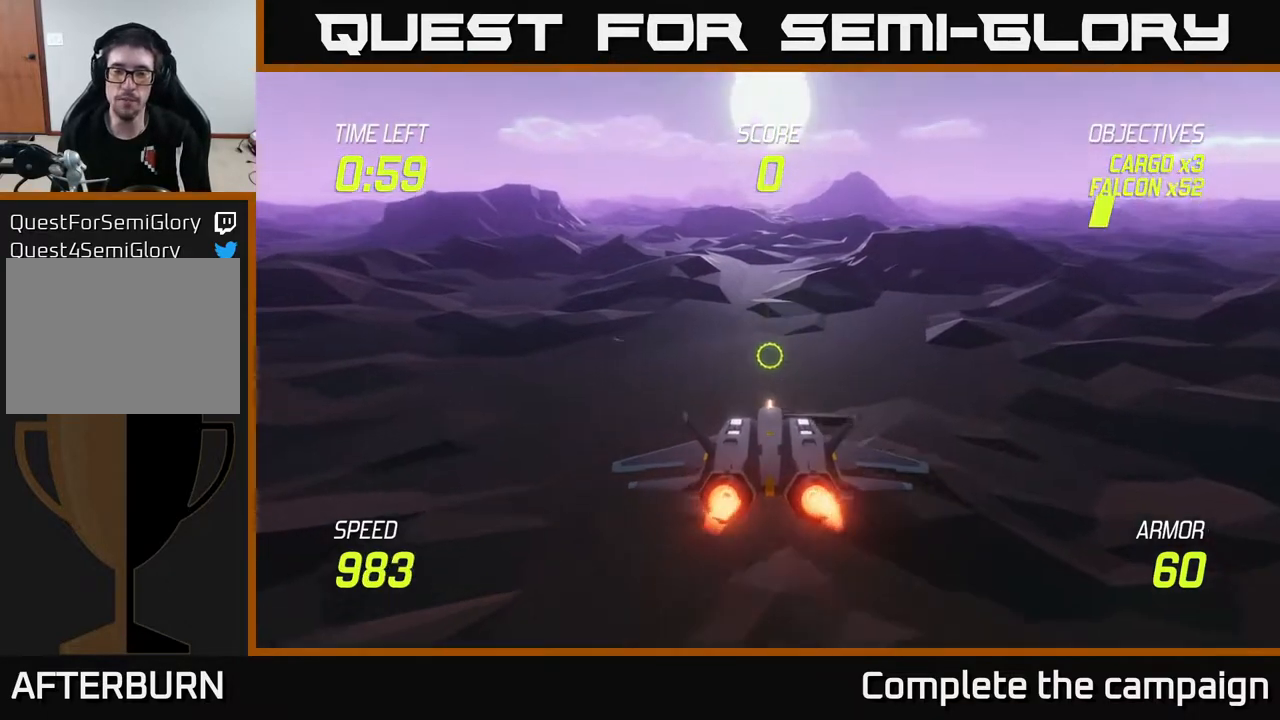
Gameplay with a controller (Xbox layout); each line is a JSON object with the inputs held at the frame after it. "events" lists button and stick changes between this image and that frame as [ms after this image, input, new state], when the widget could be followed in between.
{"buttons": ["L2"], "left_stick": "up", "right_stick": "center", "events": []}
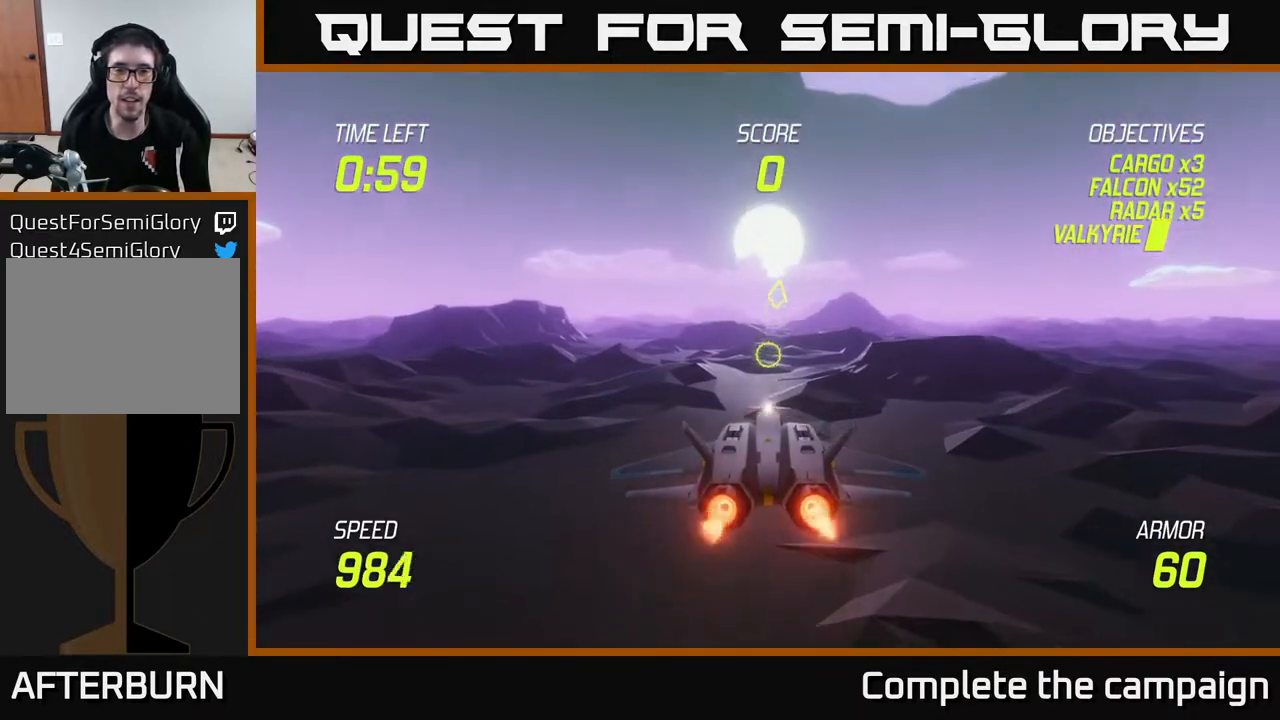
{"buttons": ["L2"], "left_stick": "up", "right_stick": "center", "events": []}
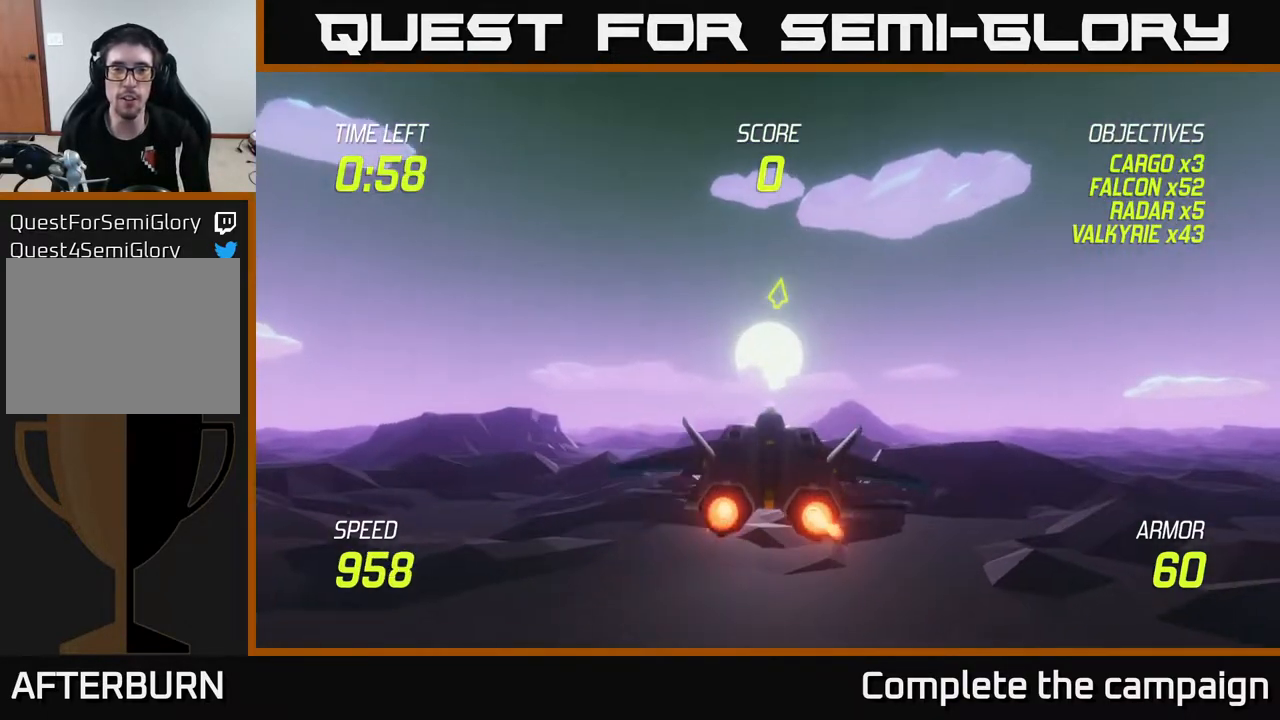
{"buttons": ["L2"], "left_stick": "up", "right_stick": "center", "events": [[17, "left_stick", "center"], [167, "left_stick", "up"]]}
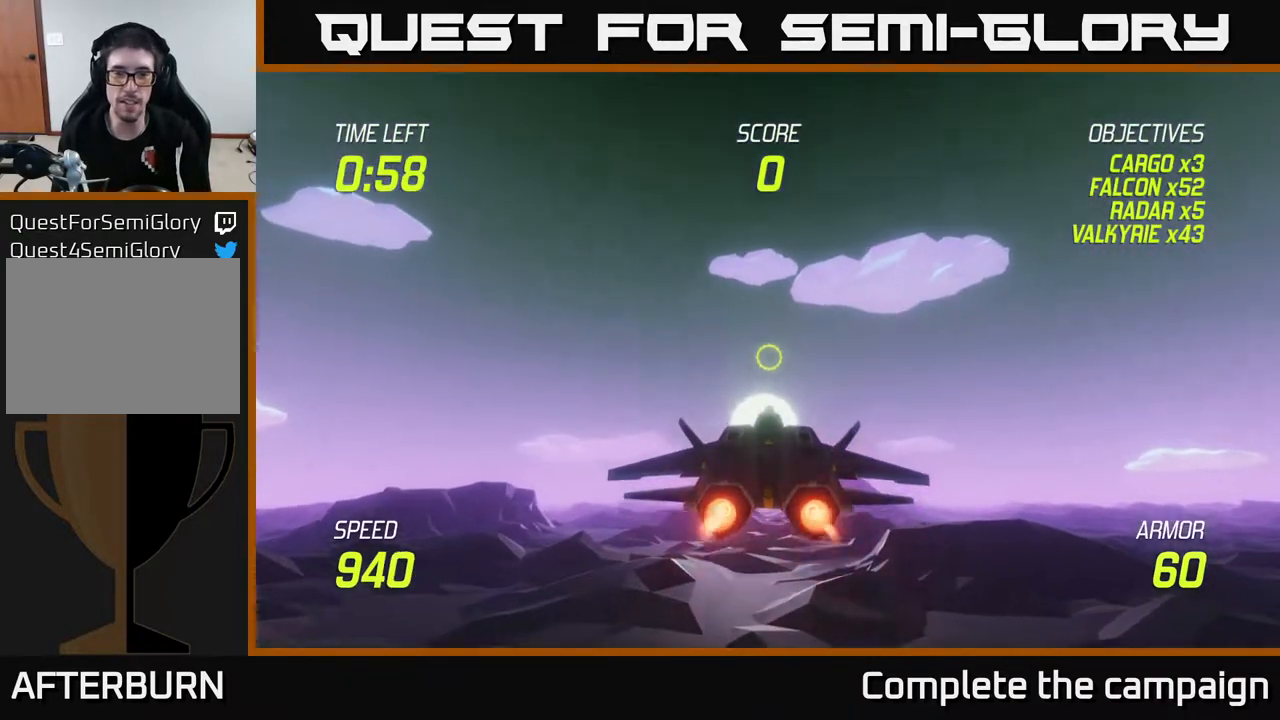
{"buttons": ["L2"], "left_stick": "center", "right_stick": "center", "events": [[117, "left_stick", "center"], [167, "left_stick", "down-left"], [383, "left_stick", "center"]]}
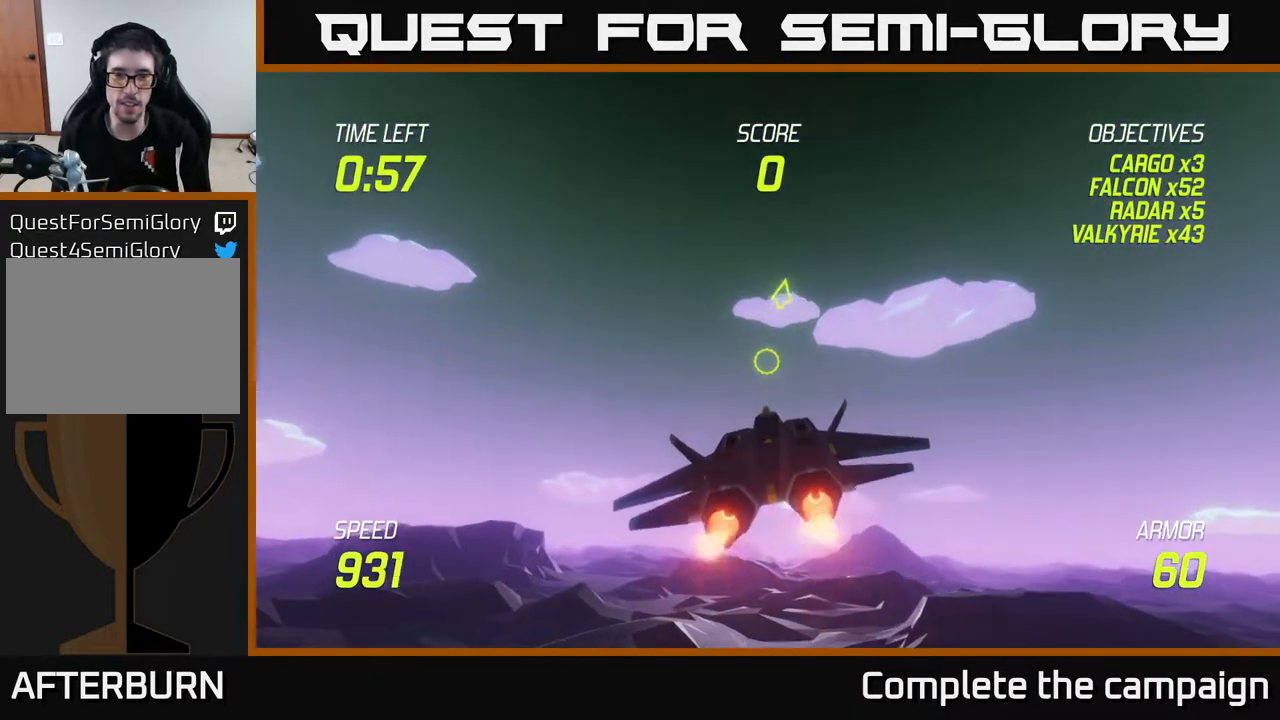
{"buttons": ["L2"], "left_stick": "up", "right_stick": "center", "events": [[83, "left_stick", "up"]]}
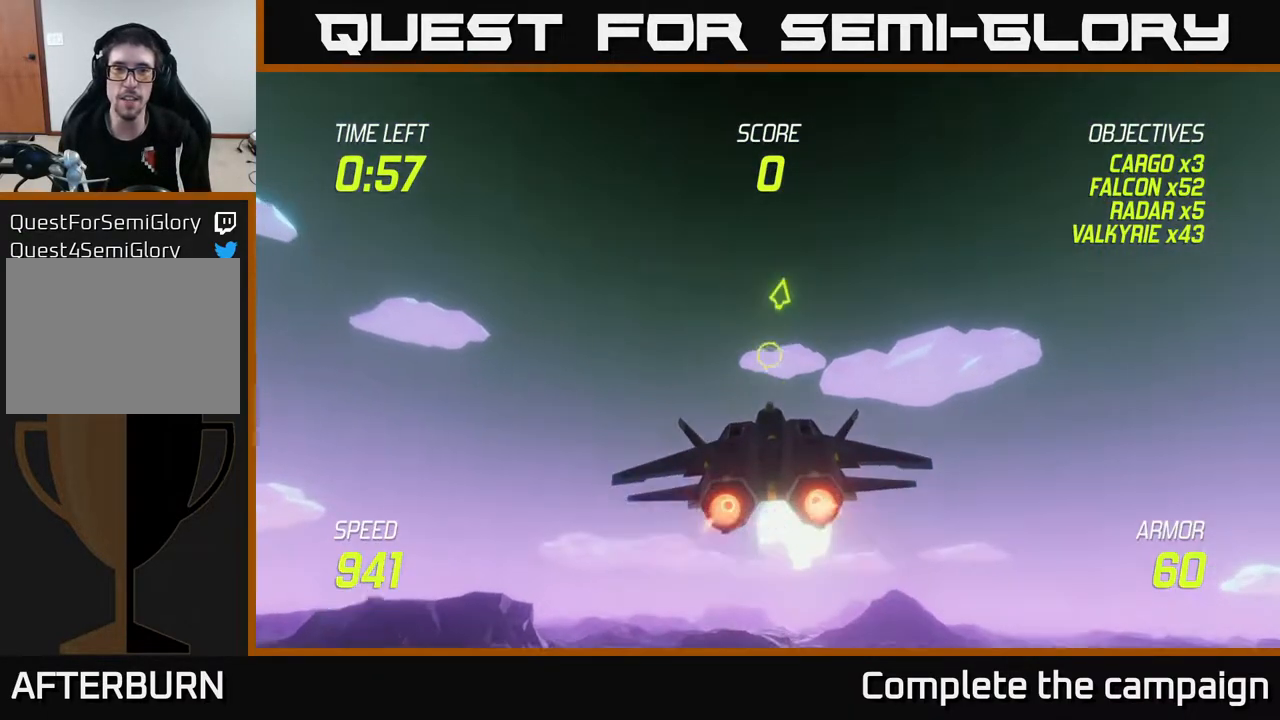
{"buttons": [], "left_stick": "up-right", "right_stick": "center", "events": [[150, "left_stick", "up-right"], [317, "L2", "up"]]}
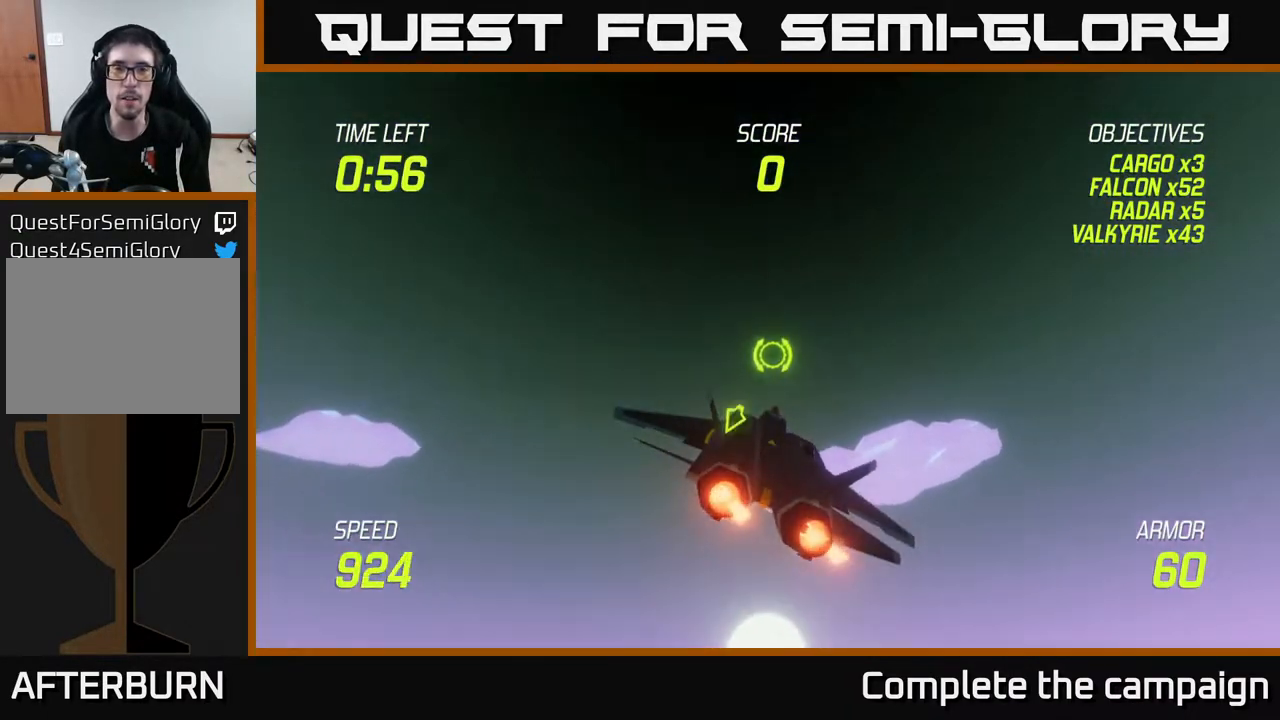
{"buttons": [], "left_stick": "center", "right_stick": "center", "events": [[150, "left_stick", "up-left"], [267, "left_stick", "center"]]}
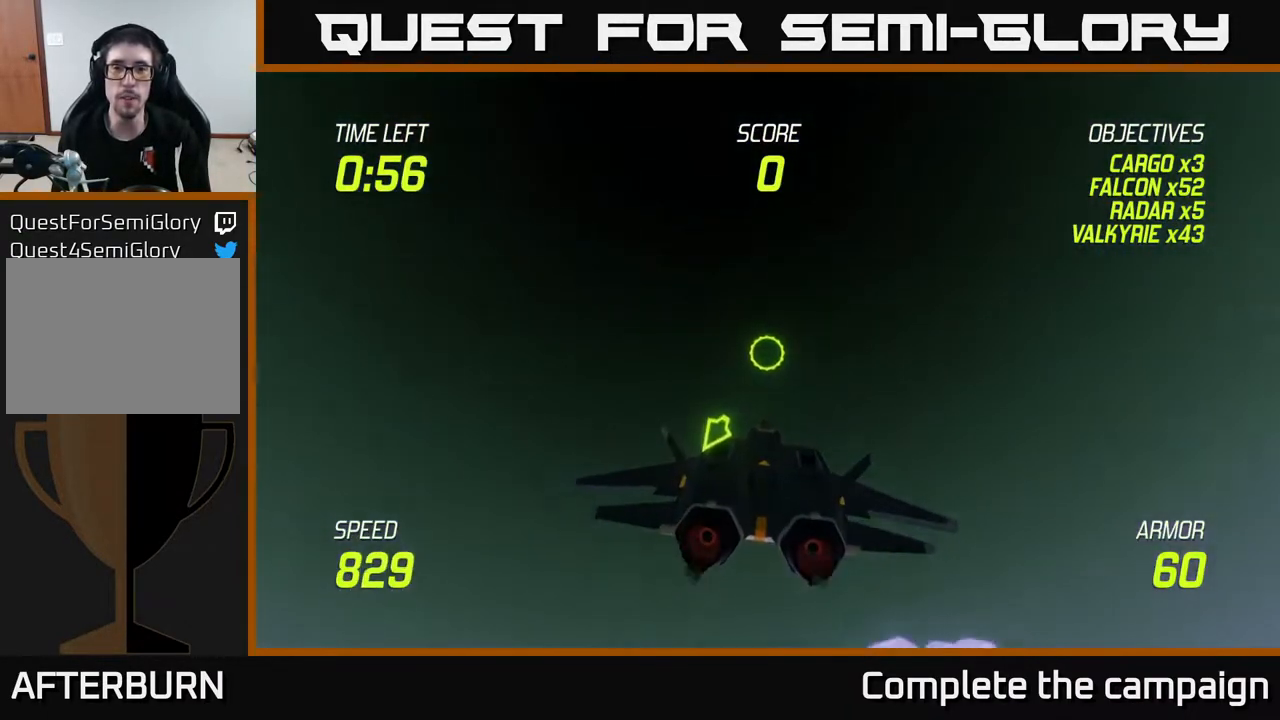
{"buttons": [], "left_stick": "down-left", "right_stick": "center", "events": [[33, "left_stick", "right"], [233, "L2", "down"], [233, "left_stick", "down-left"], [417, "L2", "up"]]}
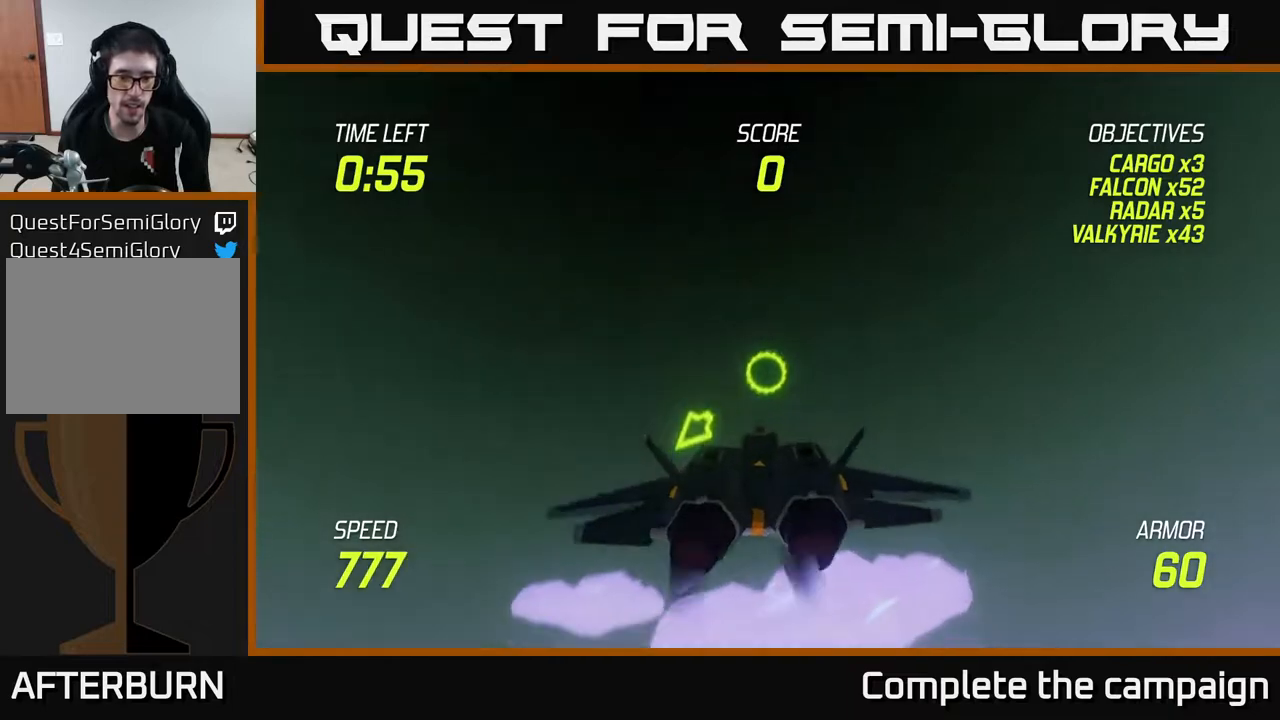
{"buttons": ["L2"], "left_stick": "down-left", "right_stick": "center", "events": [[167, "L2", "down"], [250, "L2", "up"], [333, "L2", "down"]]}
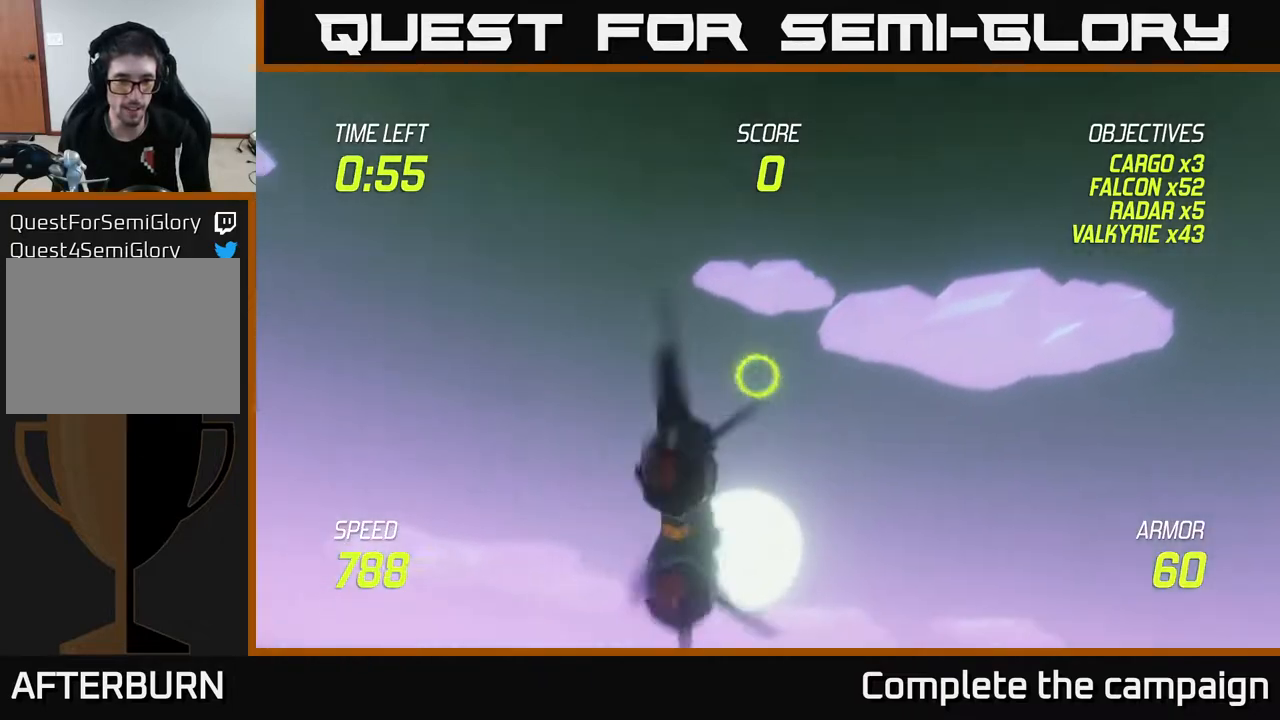
{"buttons": ["L2"], "left_stick": "left", "right_stick": "center", "events": [[300, "left_stick", "left"]]}
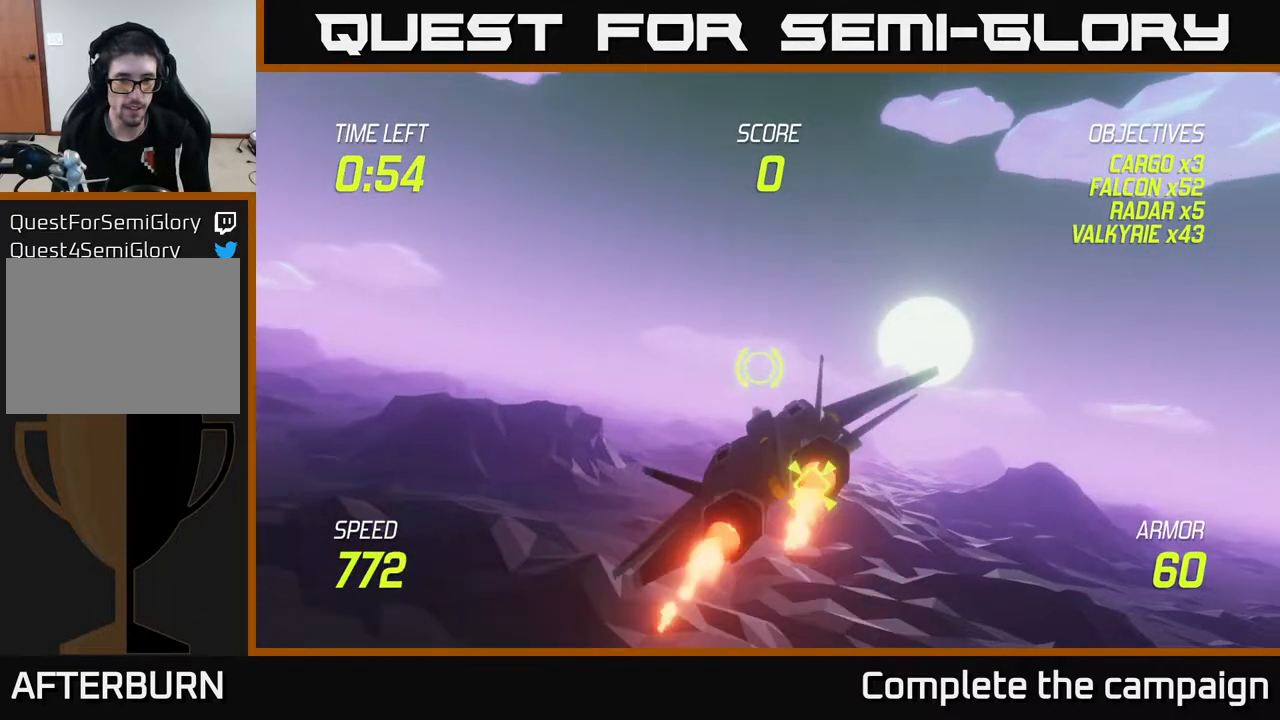
{"buttons": ["L2"], "left_stick": "down-left", "right_stick": "center", "events": [[83, "left_stick", "down"], [150, "left_stick", "down-right"], [367, "left_stick", "down-left"]]}
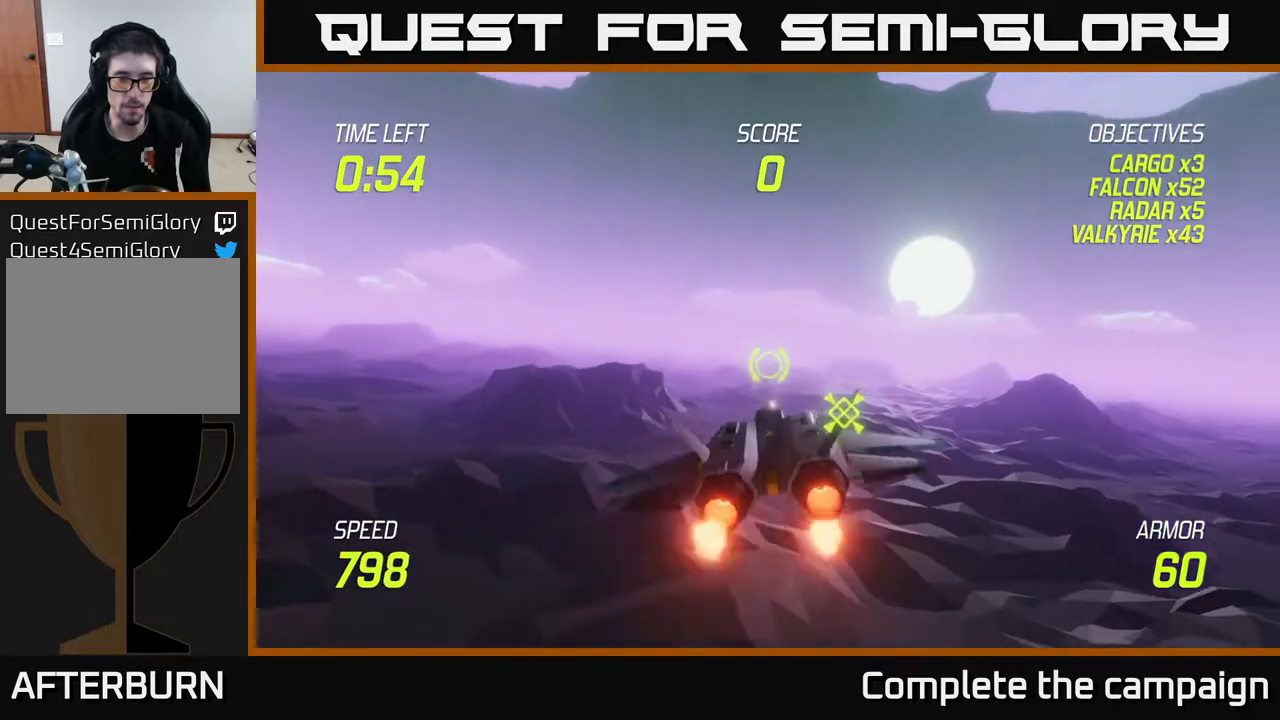
{"buttons": [], "left_stick": "left", "right_stick": "center", "events": [[50, "L2", "up"], [50, "left_stick", "left"]]}
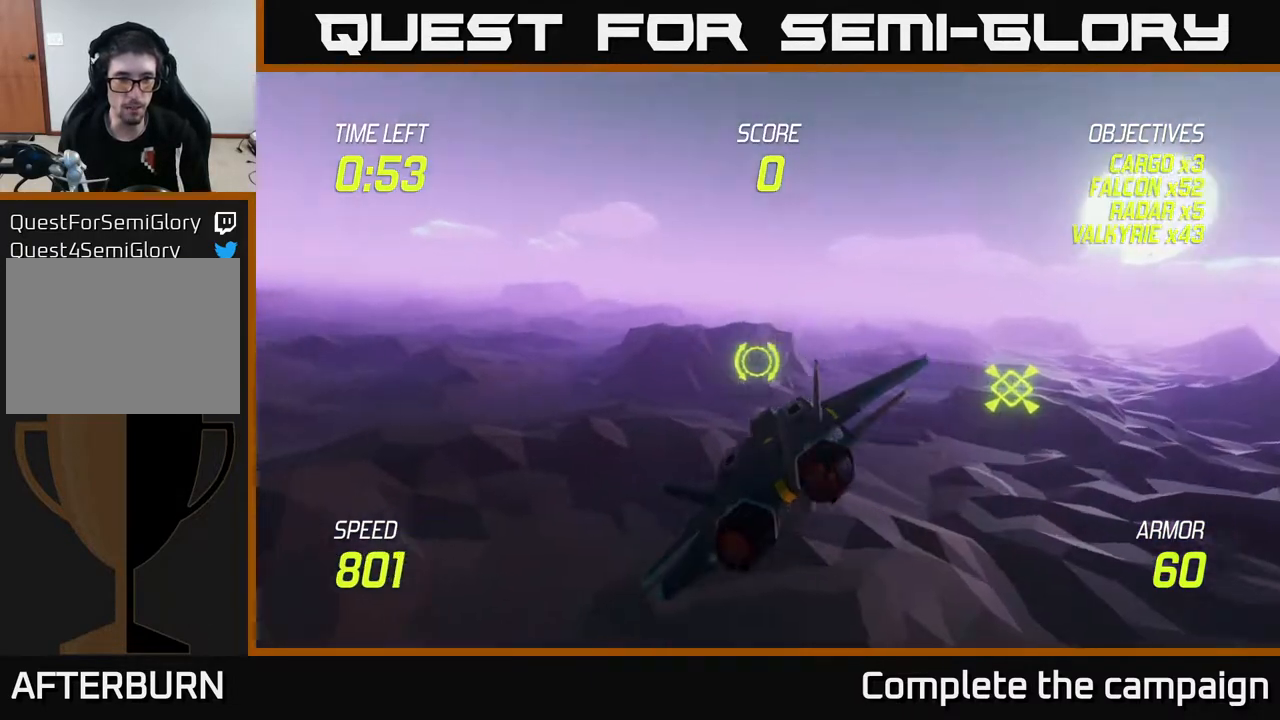
{"buttons": [], "left_stick": "up-right", "right_stick": "center", "events": [[33, "L2", "down"], [100, "left_stick", "center"], [183, "left_stick", "up-right"], [267, "L2", "up"], [367, "L2", "down"], [467, "L2", "up"]]}
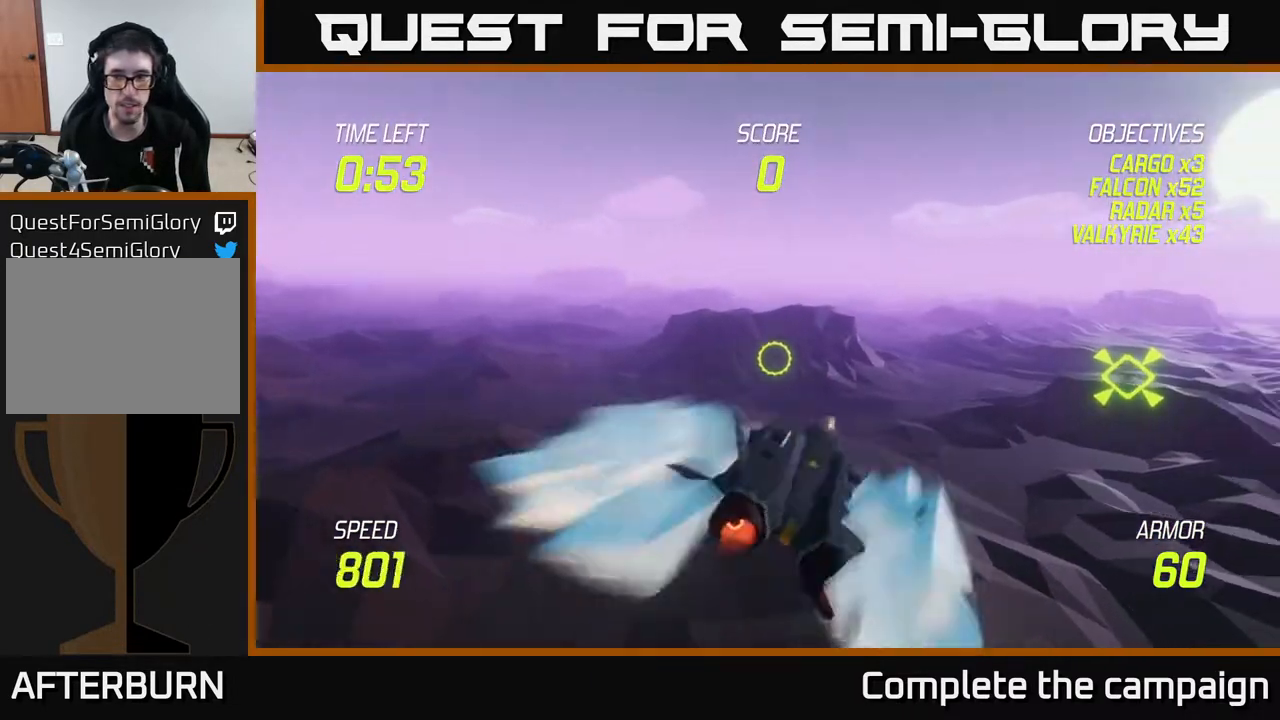
{"buttons": ["L2"], "left_stick": "center", "right_stick": "center", "events": [[83, "L2", "down"], [467, "left_stick", "center"]]}
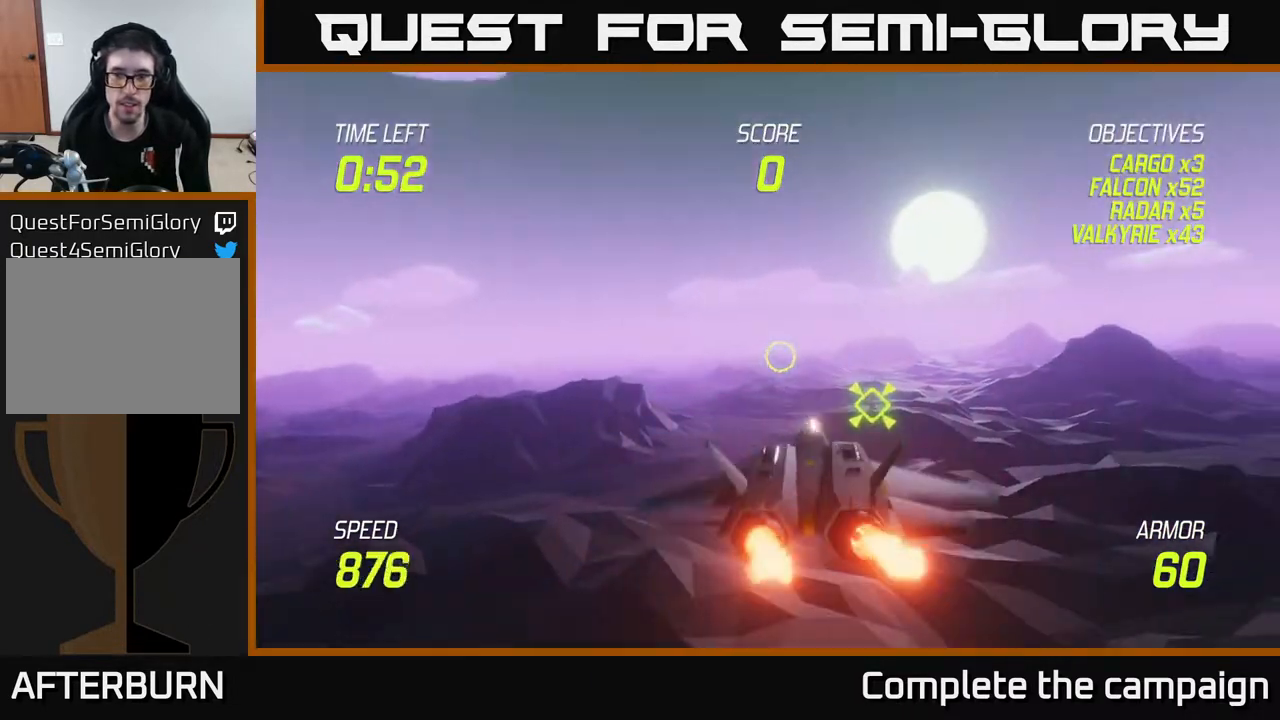
{"buttons": ["L2"], "left_stick": "center", "right_stick": "center", "events": [[117, "left_stick", "down-right"], [450, "left_stick", "center"]]}
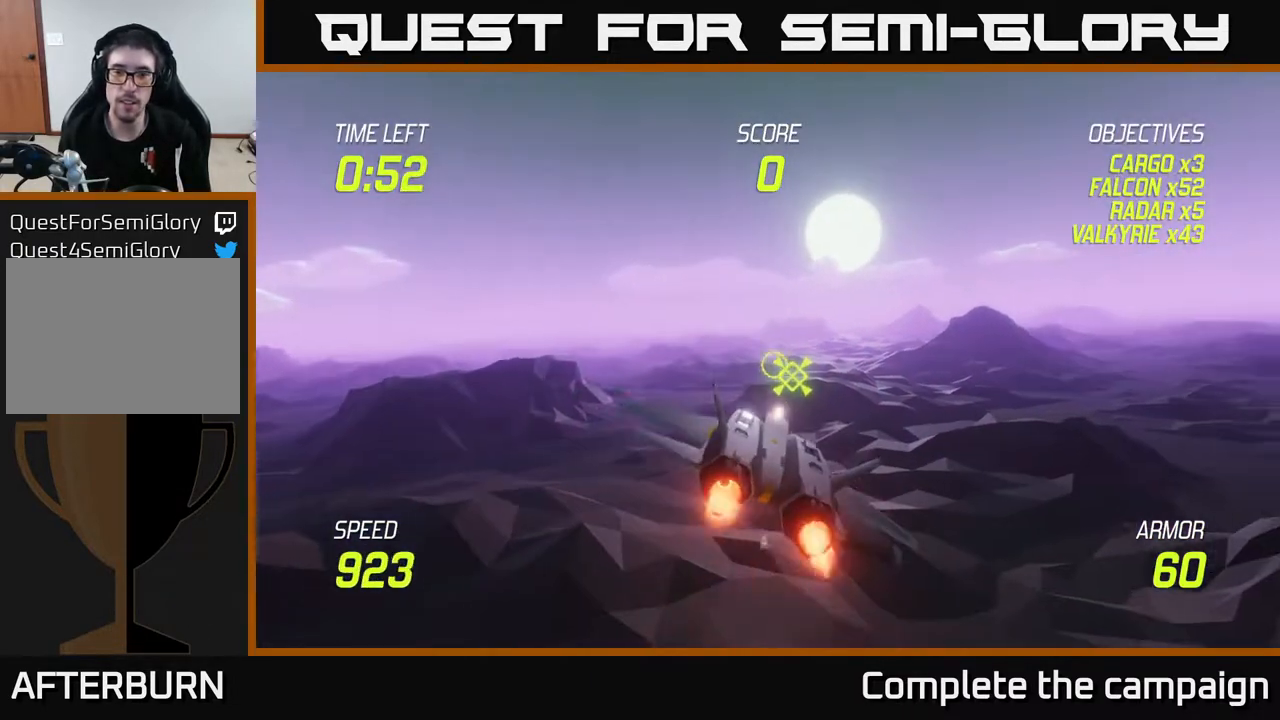
{"buttons": ["L2"], "left_stick": "right", "right_stick": "center", "events": [[400, "left_stick", "right"]]}
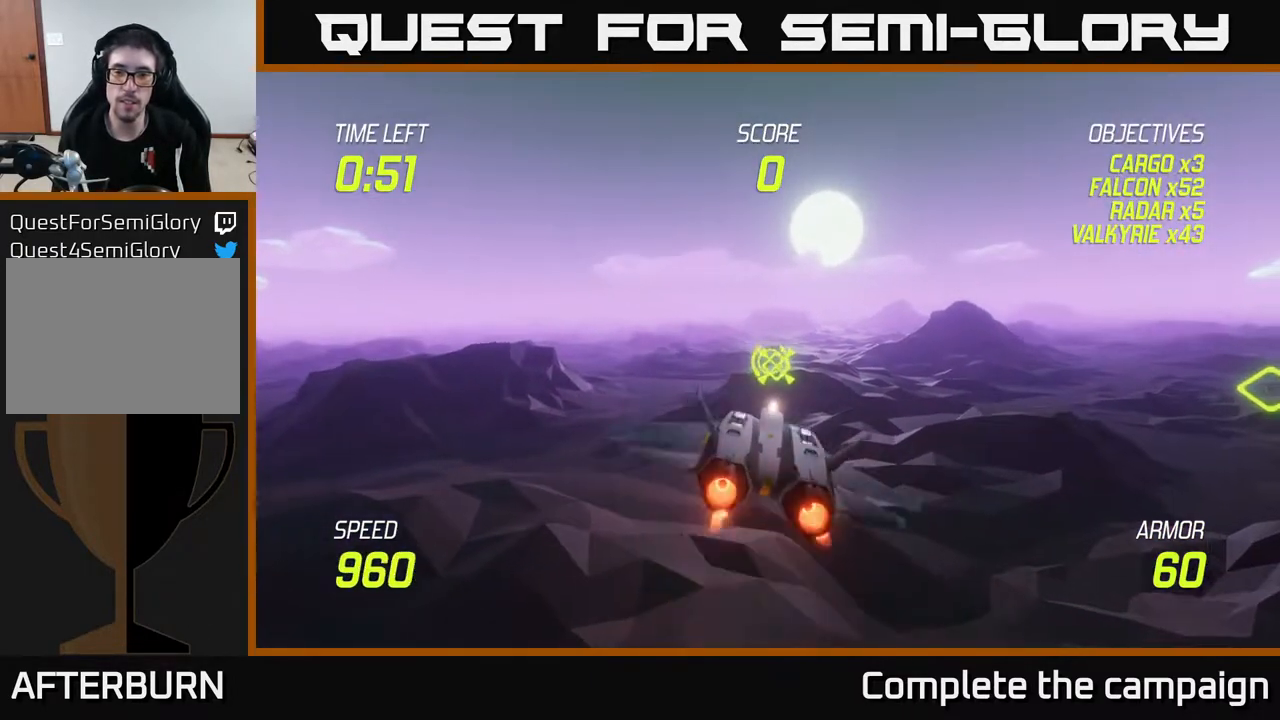
{"buttons": ["L2"], "left_stick": "right", "right_stick": "center", "events": [[33, "L2", "up"], [500, "L2", "down"]]}
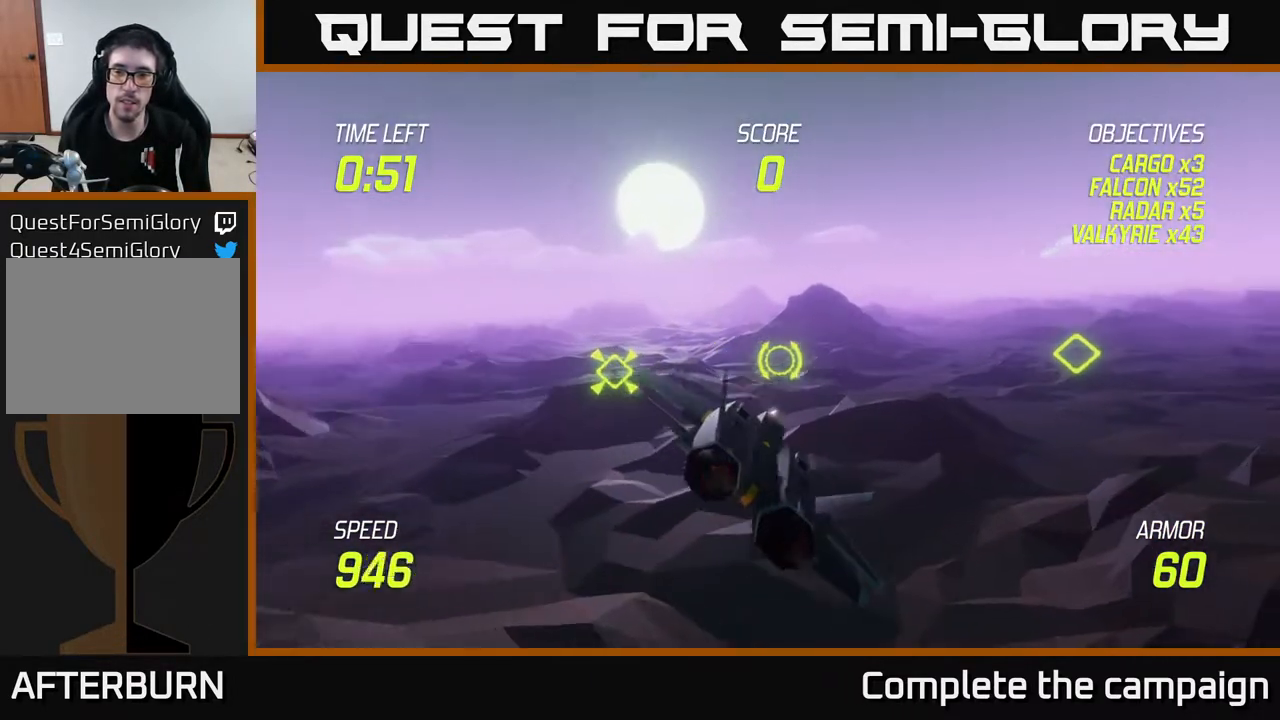
{"buttons": ["L2"], "left_stick": "right", "right_stick": "center", "events": []}
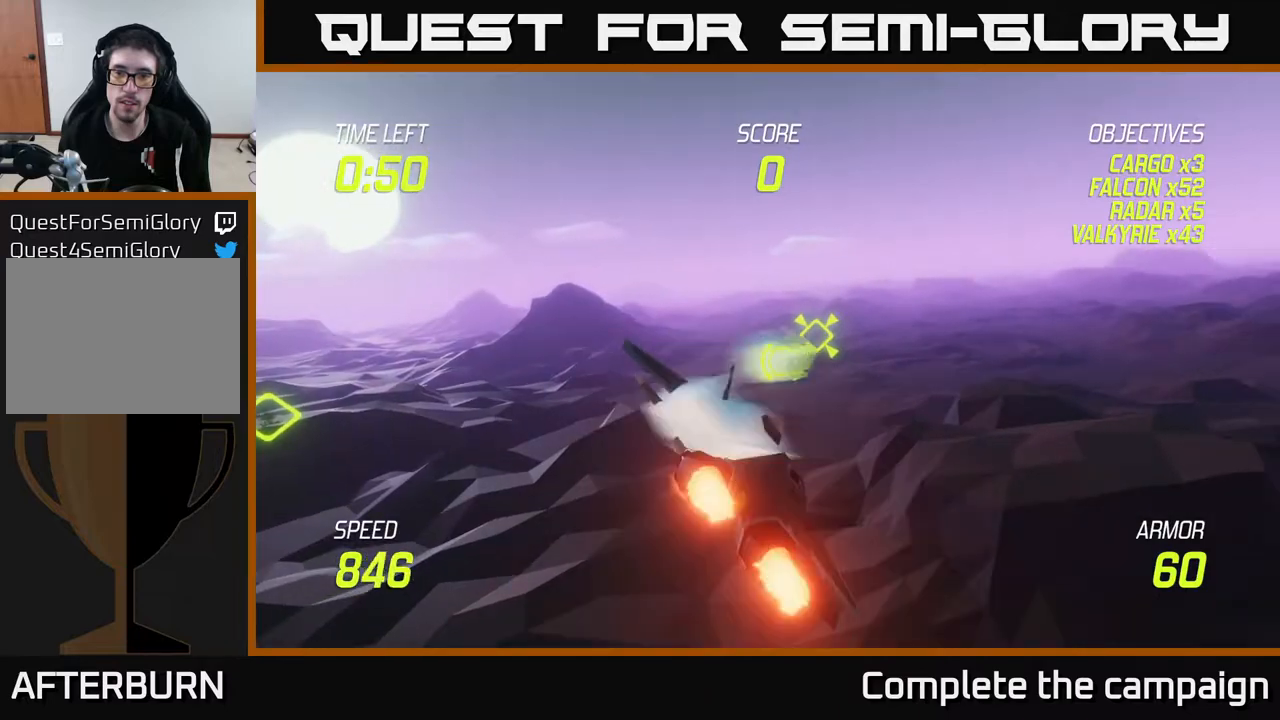
{"buttons": ["L2"], "left_stick": "right", "right_stick": "center", "events": []}
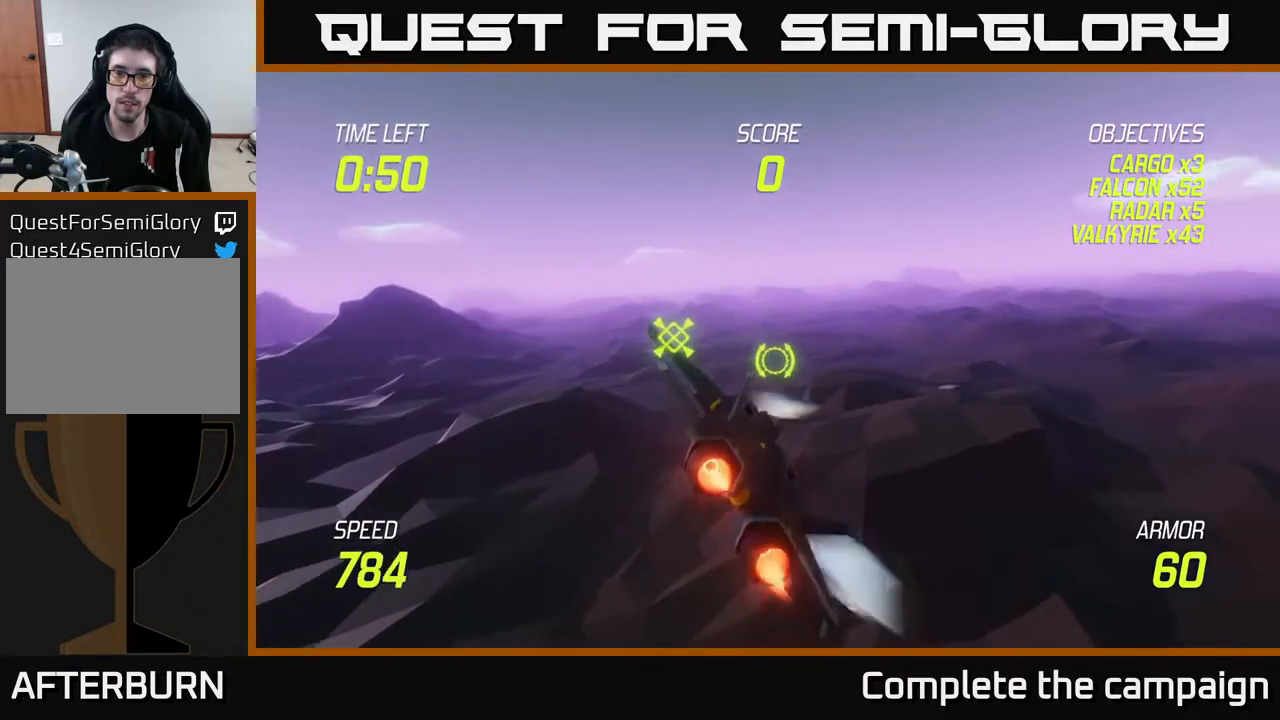
{"buttons": ["L2"], "left_stick": "right", "right_stick": "center", "events": []}
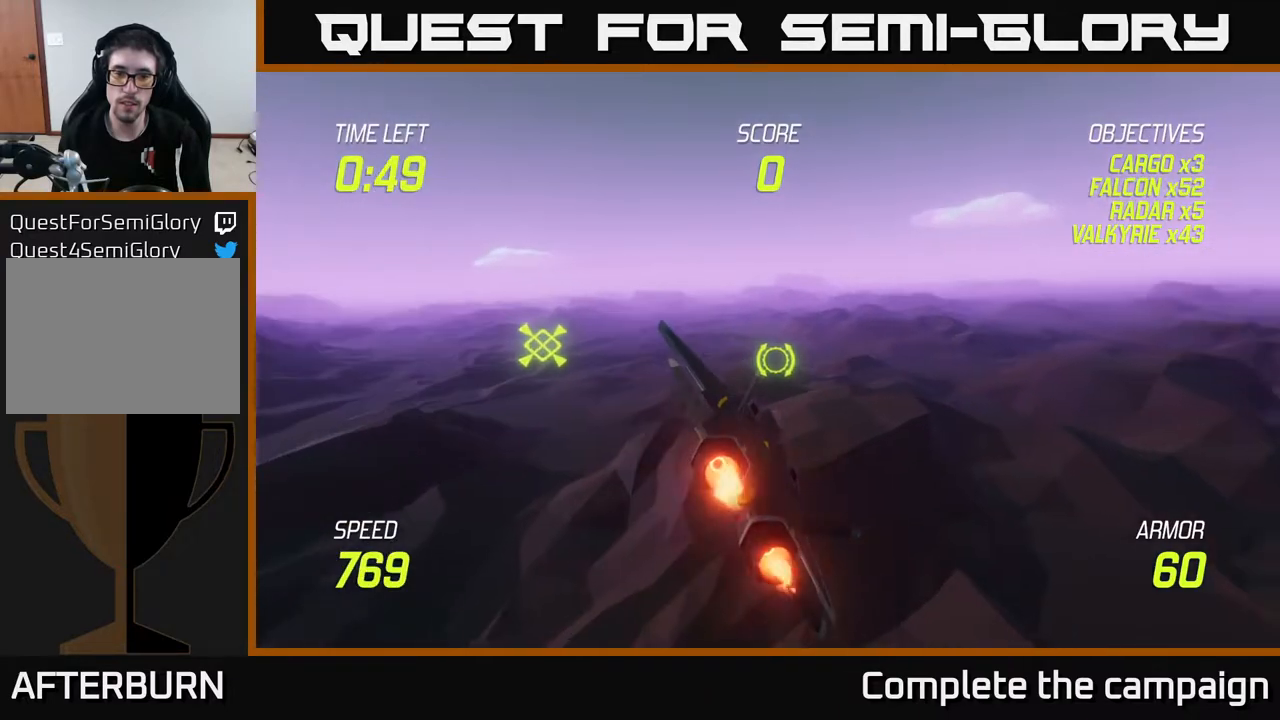
{"buttons": ["L2"], "left_stick": "right", "right_stick": "center", "events": []}
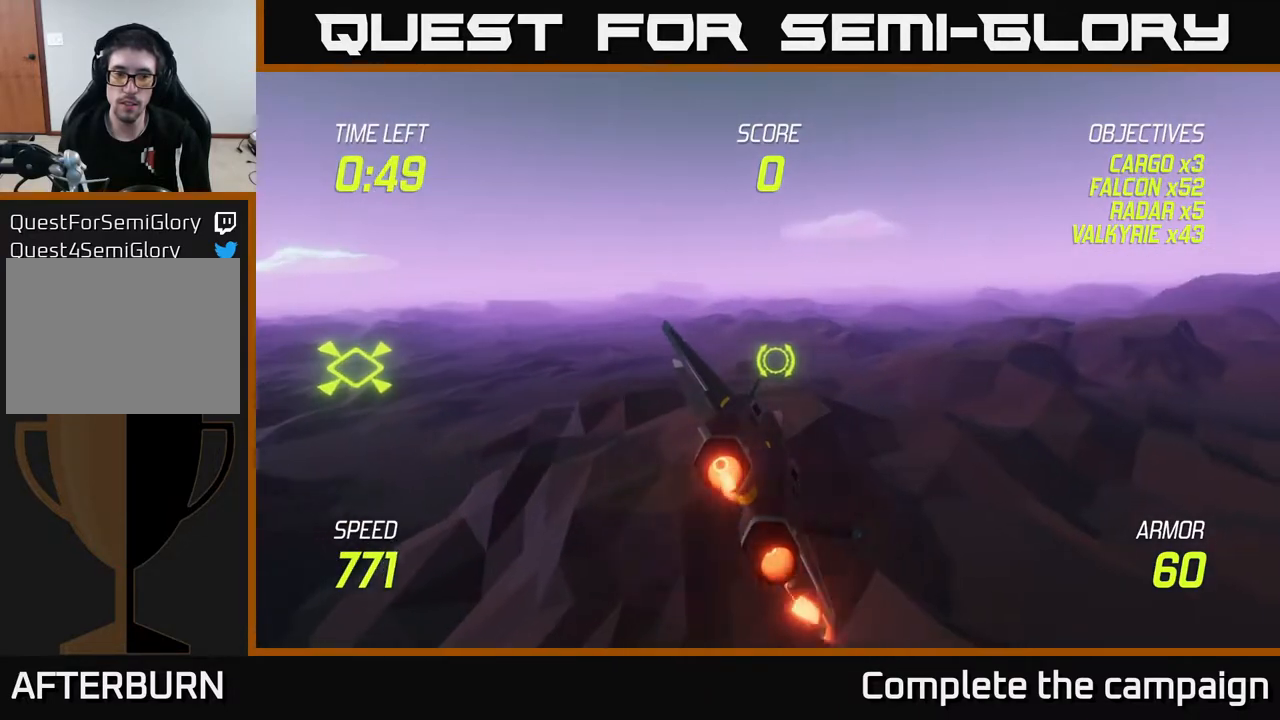
{"buttons": ["L2"], "left_stick": "right", "right_stick": "center", "events": []}
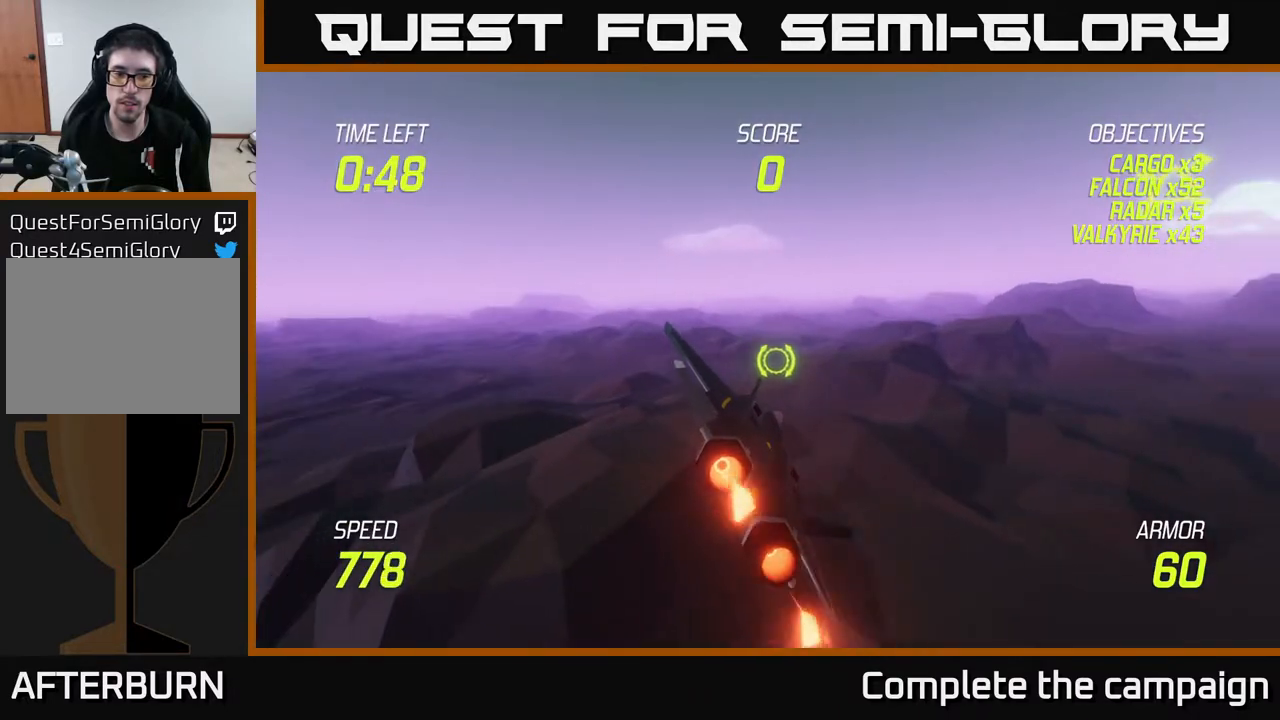
{"buttons": ["L2"], "left_stick": "right", "right_stick": "center", "events": []}
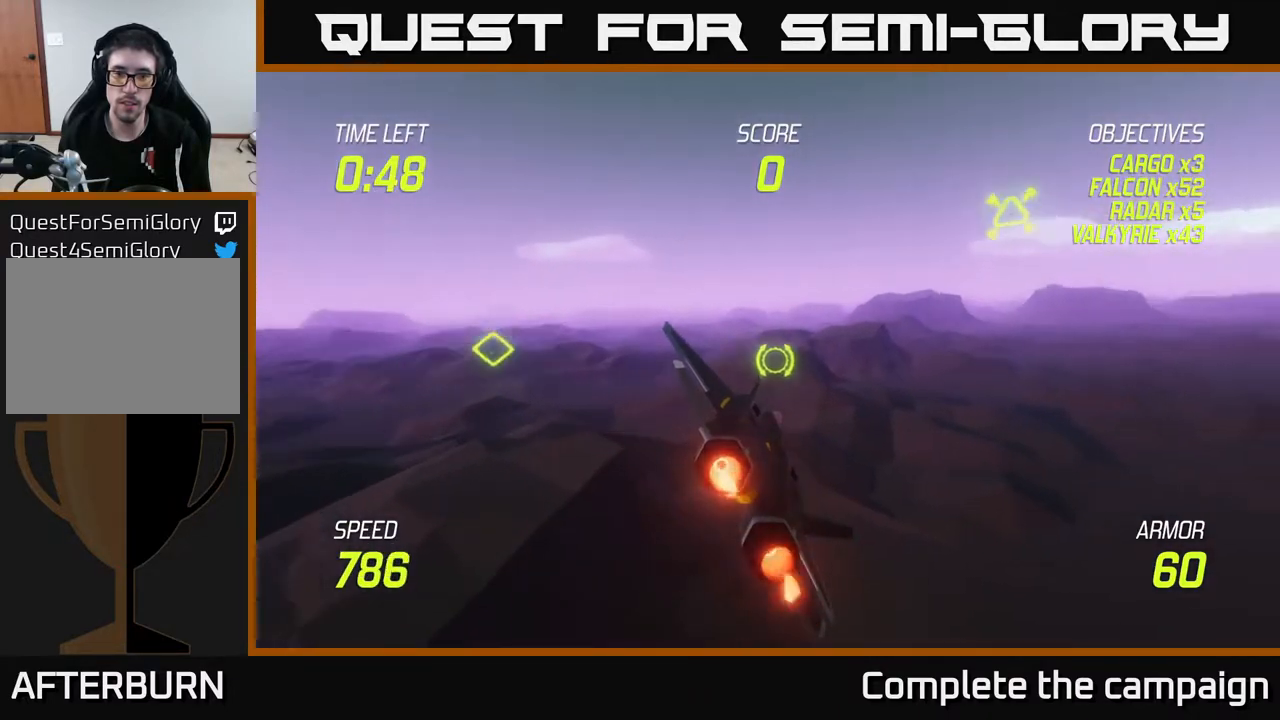
{"buttons": ["L2"], "left_stick": "right", "right_stick": "center", "events": []}
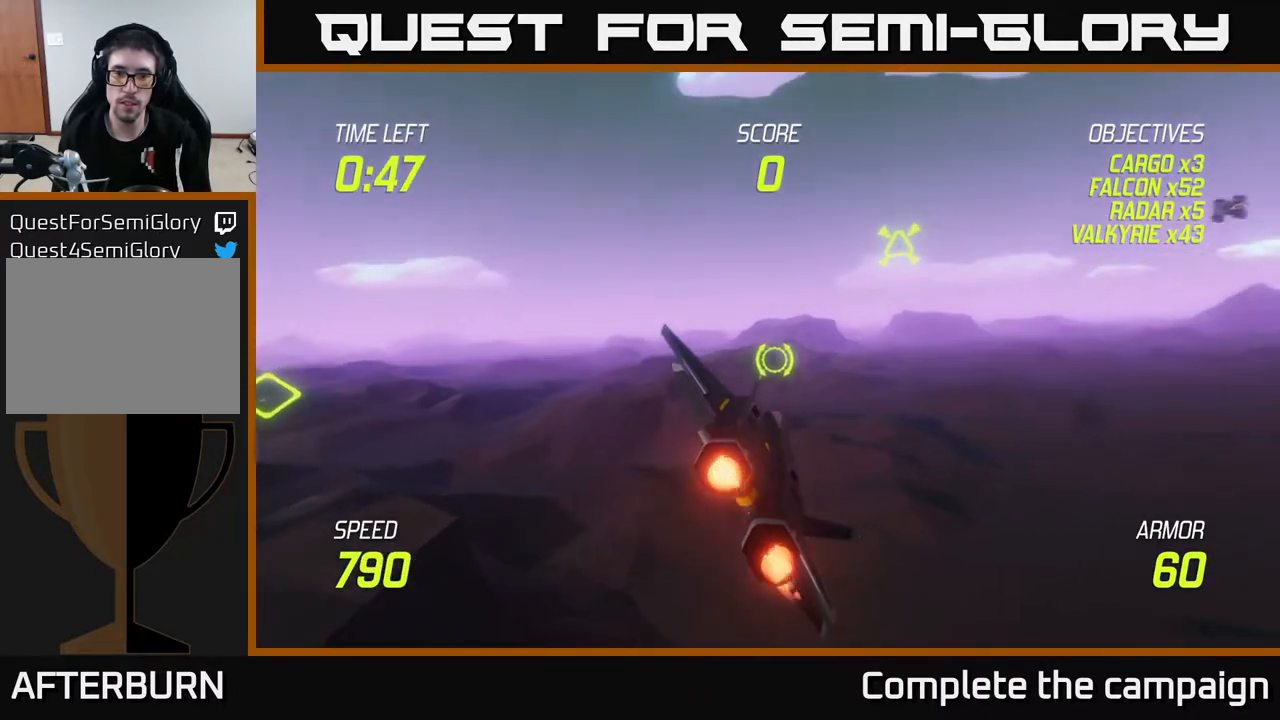
{"buttons": ["L2"], "left_stick": "right", "right_stick": "center", "events": [[183, "R2", "down"], [267, "R2", "up"], [367, "R2", "down"], [433, "R2", "up"]]}
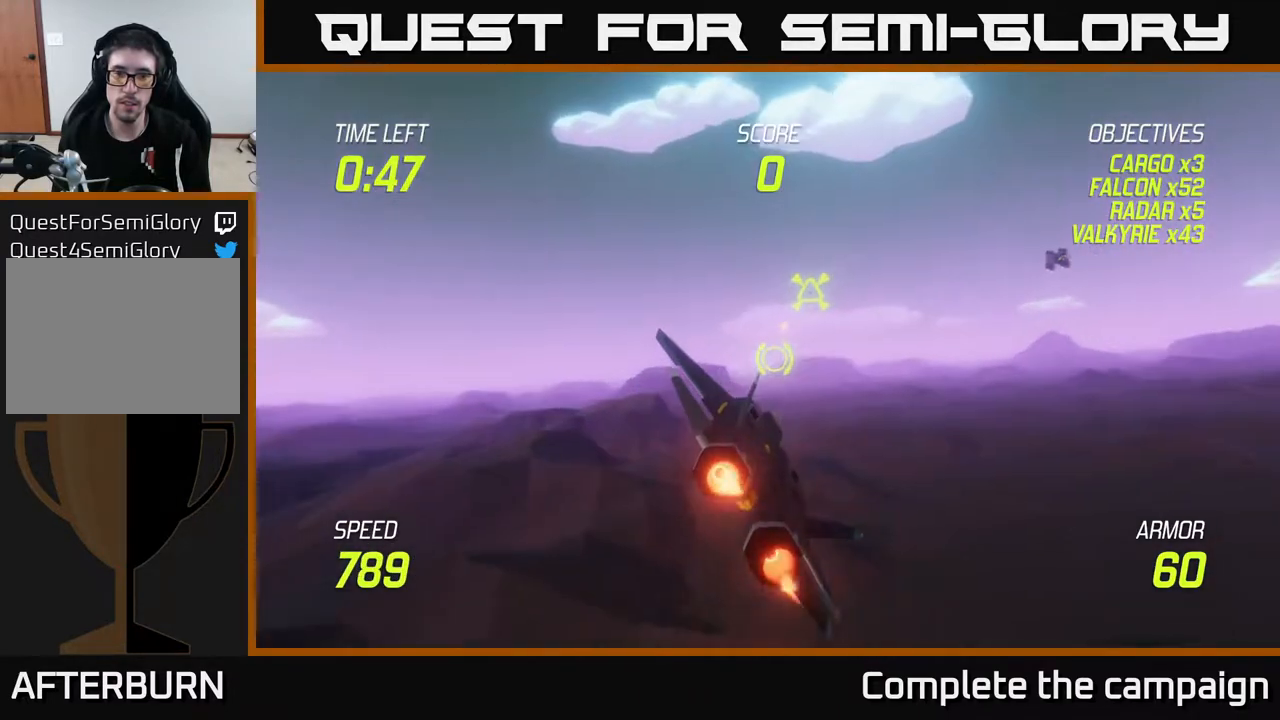
{"buttons": ["L2"], "left_stick": "right", "right_stick": "center", "events": [[100, "R2", "down"], [167, "R2", "up"], [267, "R2", "down"], [367, "R2", "up"]]}
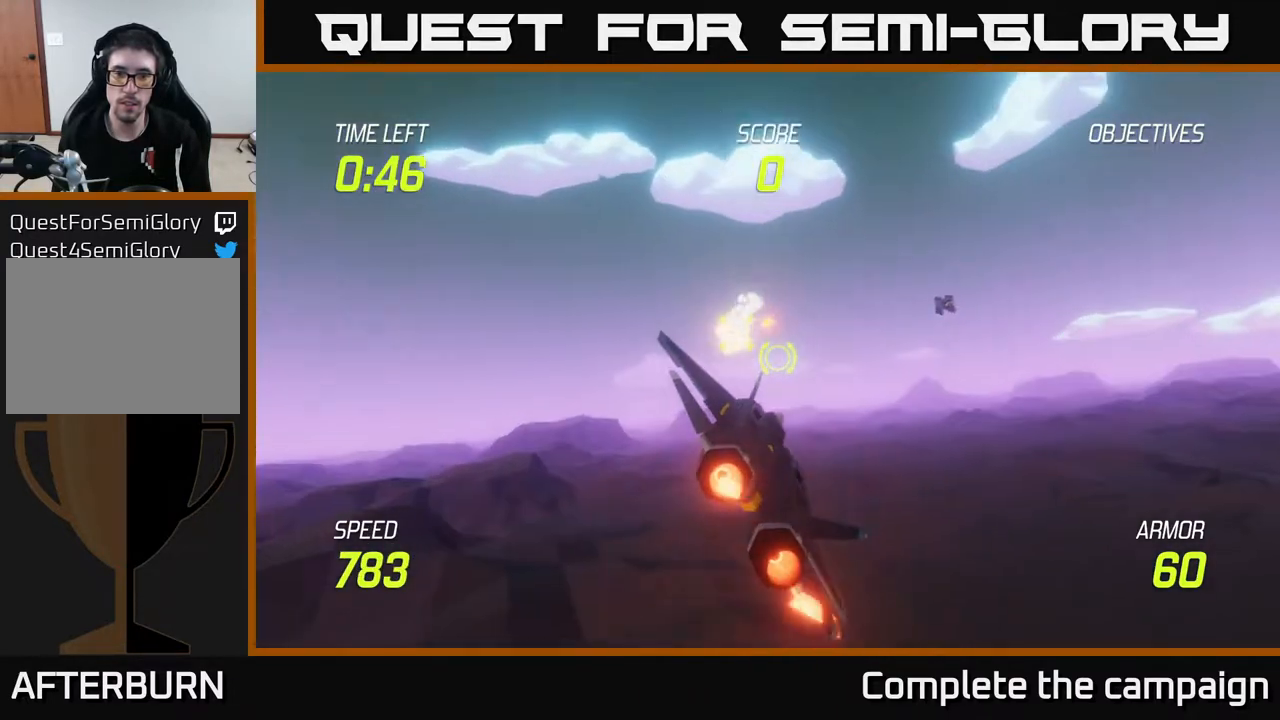
{"buttons": ["L2"], "left_stick": "right", "right_stick": "center", "events": []}
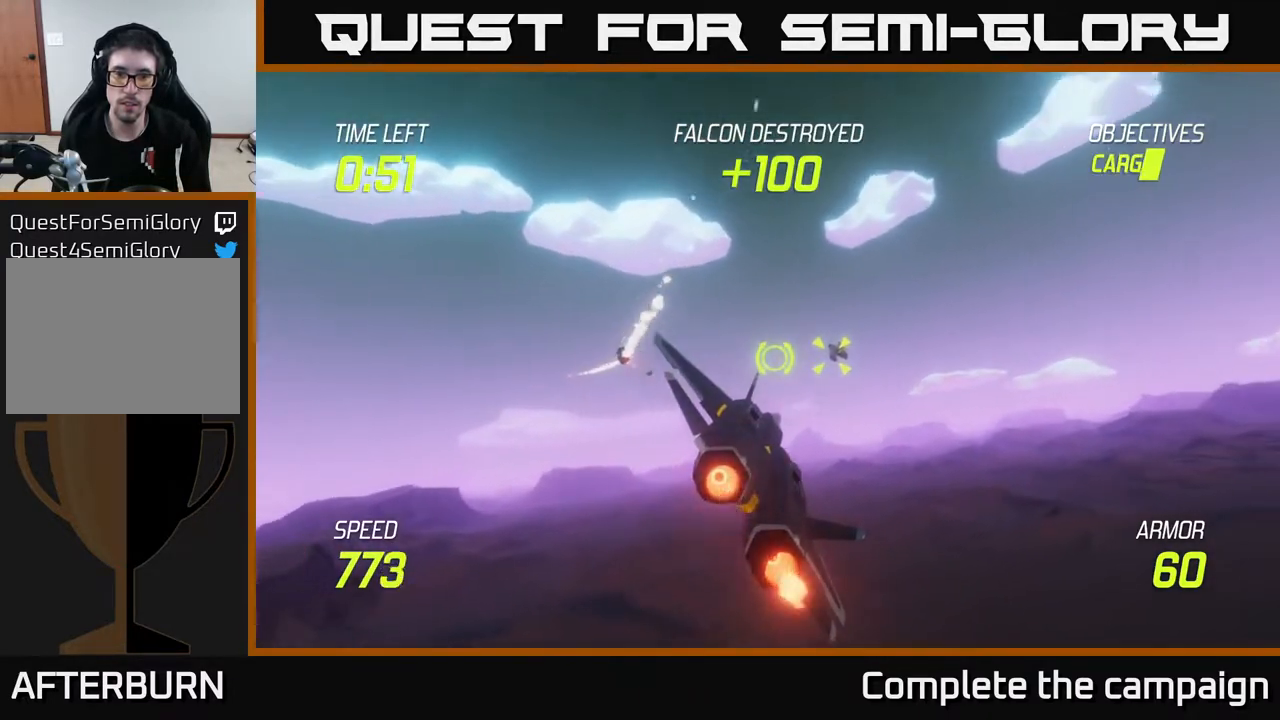
{"buttons": ["L2", "R2"], "left_stick": "center", "right_stick": "center", "events": [[67, "R2", "down"], [150, "left_stick", "down-left"], [317, "left_stick", "center"]]}
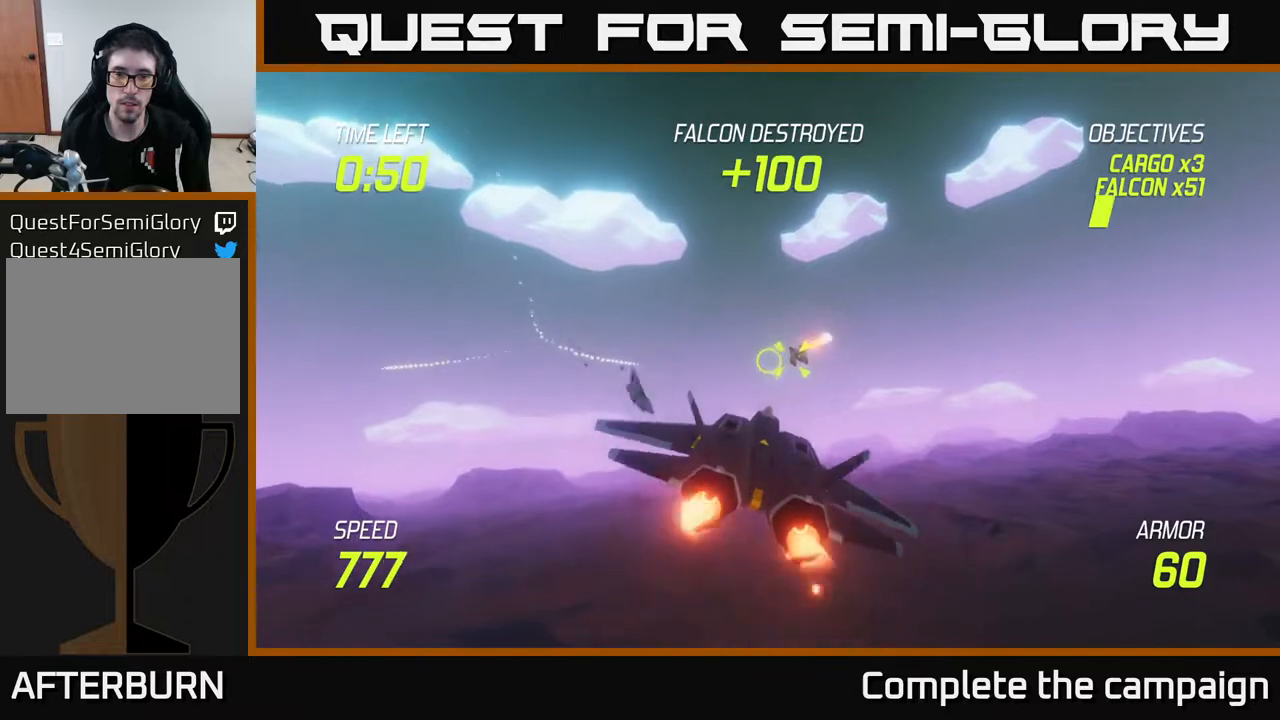
{"buttons": ["L2", "R2"], "left_stick": "right", "right_stick": "center", "events": [[500, "left_stick", "right"]]}
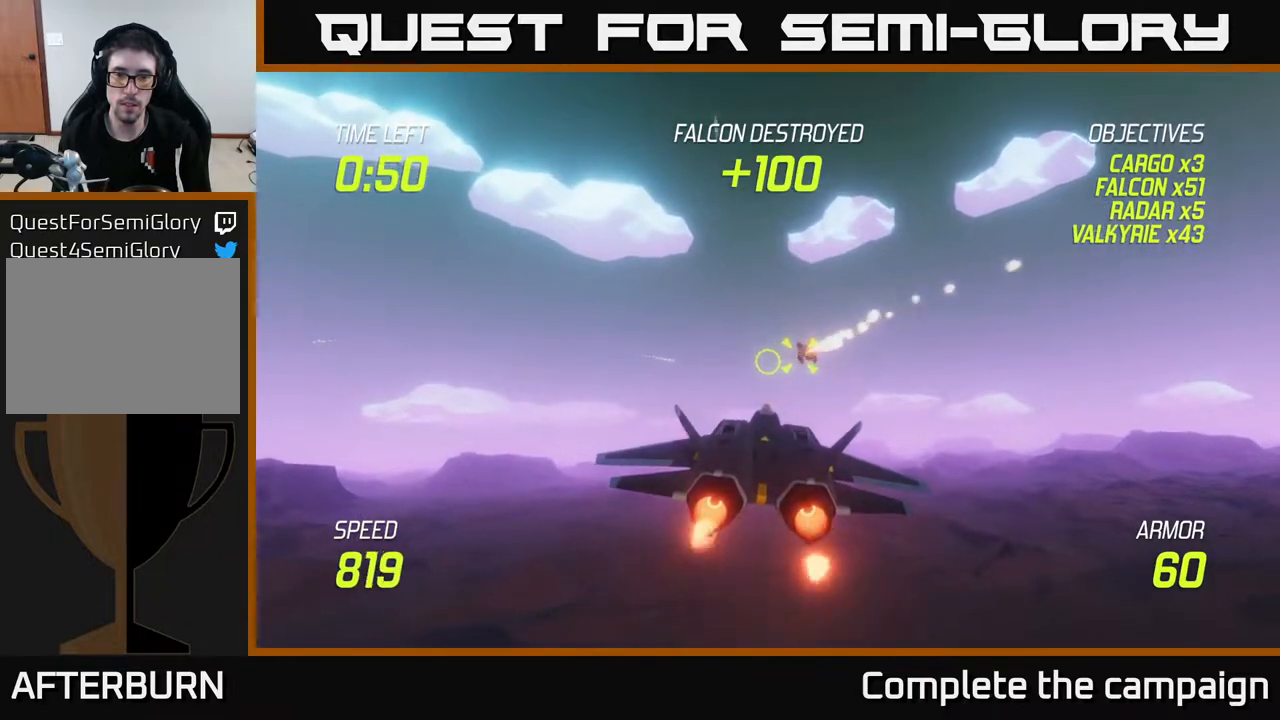
{"buttons": ["L2"], "left_stick": "center", "right_stick": "center", "events": [[317, "R2", "up"], [317, "left_stick", "center"]]}